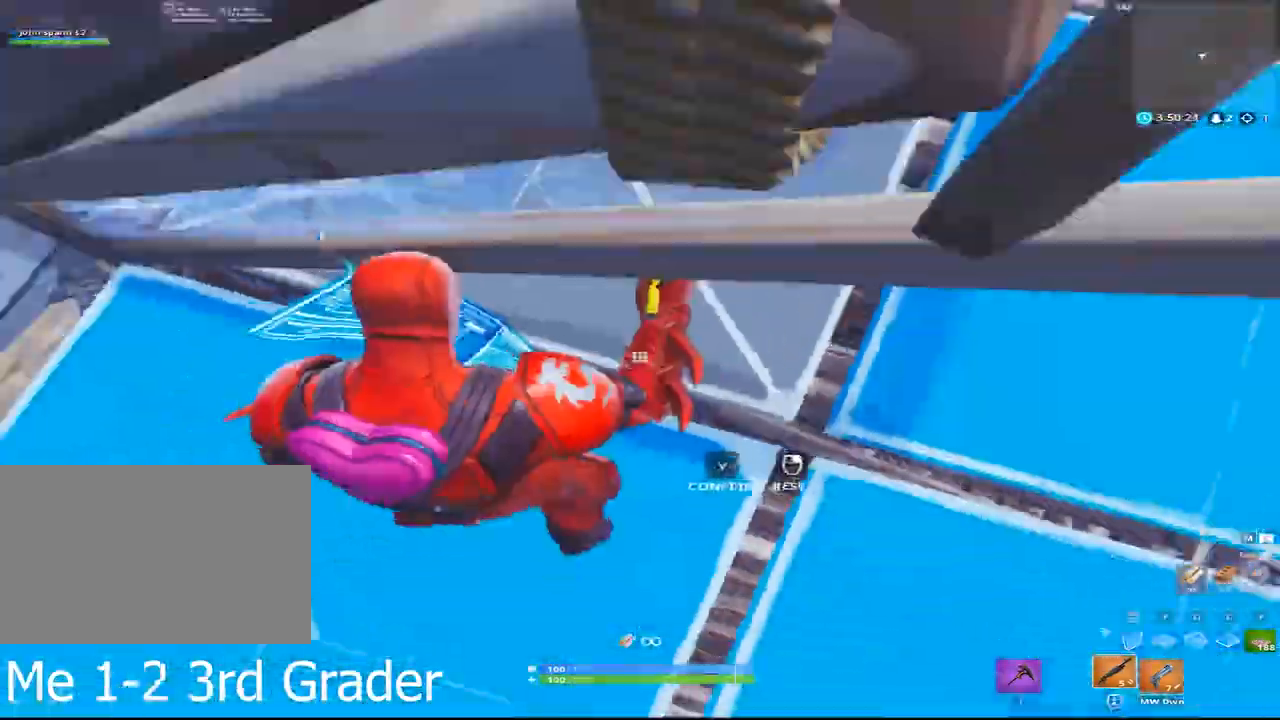
Gameplay with keyboard and mouse; each line is a JSON object with the keys and mouse buttons held at the frame after it. "events" lists presses ("down") and releases ("up") of "1", "2", "3", "4", "5", "a", "alt", "c", "caps_lock", "ctrl", "d", "e", "f", "g", "q", "r", "s", "shift", "space", "t", "tab", "v", "w", "x", "z", "mouse_left", "mouse_wheel" and "mouse_right" between this image and that frame as [ms after this image, input, new state], when the widget could be followed in between. "mouse_left", "mouse_wheel", "mouse_right" = the "left", "wheel", "right" buttons of the "mouse" list. No other keys are recorded. "wheel" means that the mouse wheel is clicked or scrolled. Not read: mouse_move.
{"keys": ["a"], "mouse": ["left"], "events": [[117, "d", "up"], [350, "mouse_left", "down"], [350, "v", "down"], [400, "v", "up"]]}
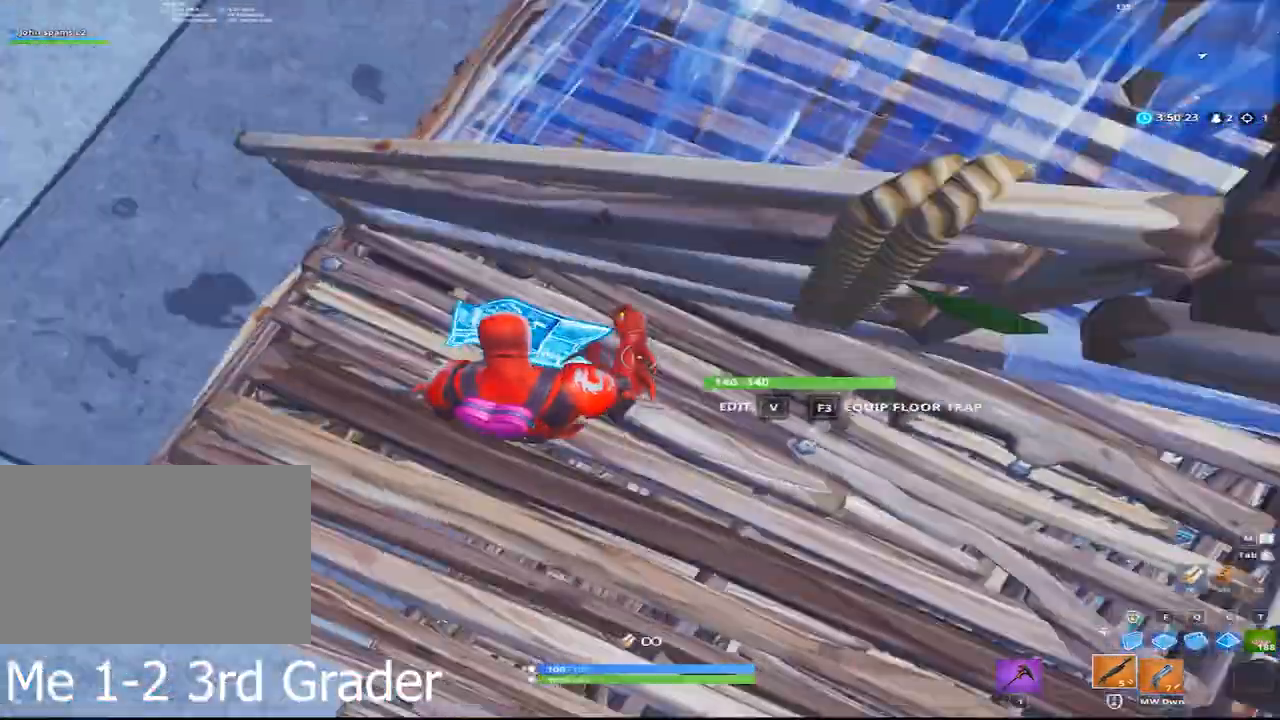
{"keys": ["a"], "mouse": [], "events": [[33, "d", "down"], [33, "mouse_left", "up"], [33, "v", "down"], [50, "v", "up"], [233, "a", "up"], [467, "a", "down"], [467, "d", "up"]]}
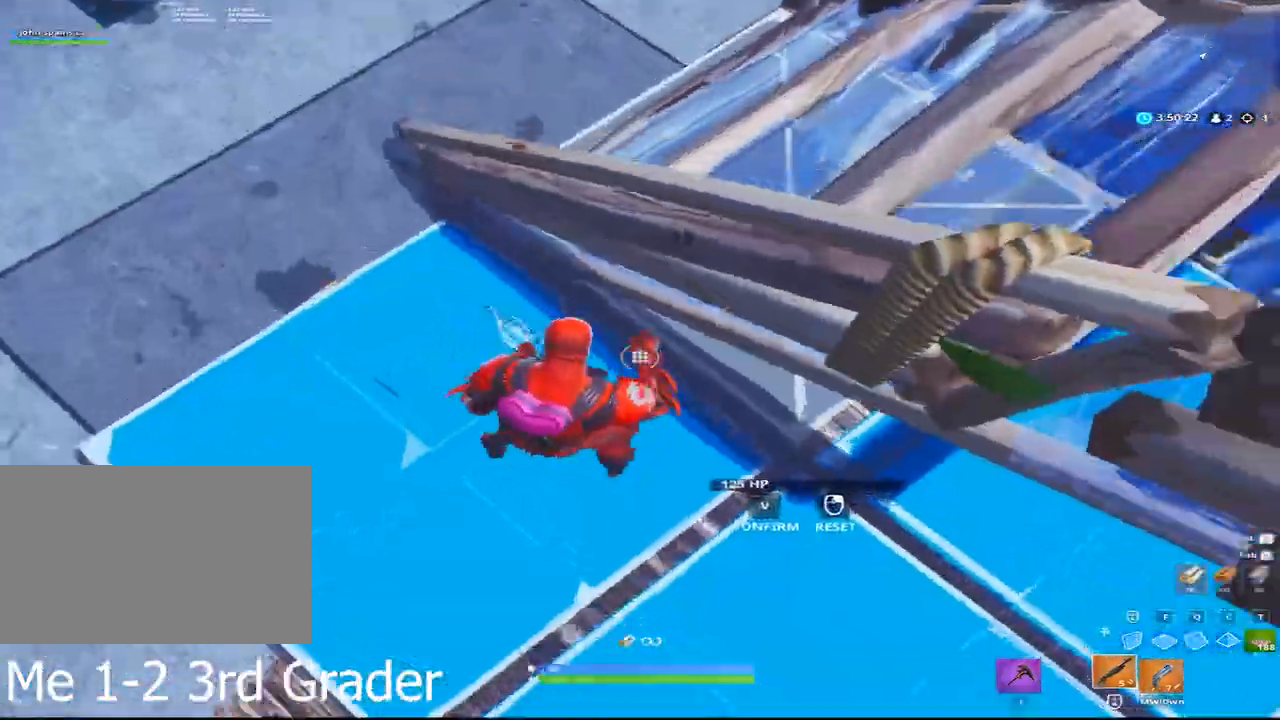
{"keys": ["v"], "mouse": ["left"], "events": [[17, "v", "down"], [150, "v", "up"], [383, "a", "up"], [433, "v", "down"], [483, "mouse_left", "down"]]}
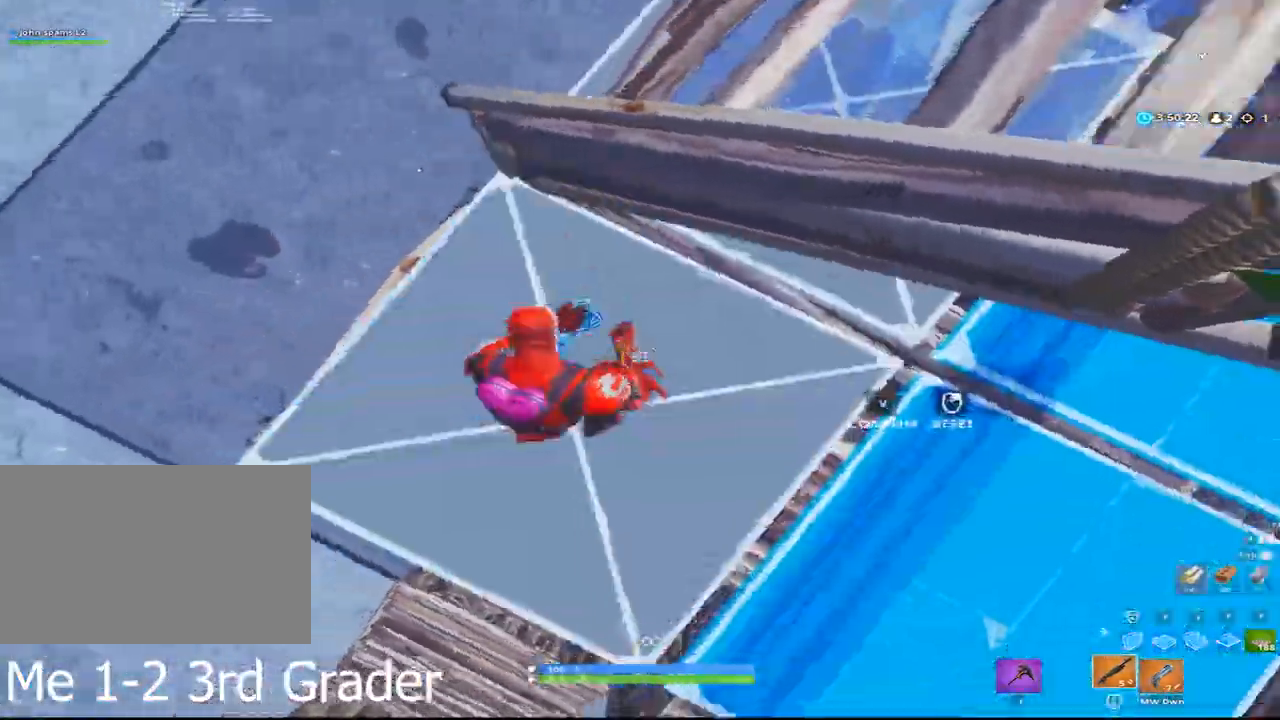
{"keys": ["d"], "mouse": [], "events": [[67, "mouse_left", "up"], [117, "d", "down"], [167, "v", "up"]]}
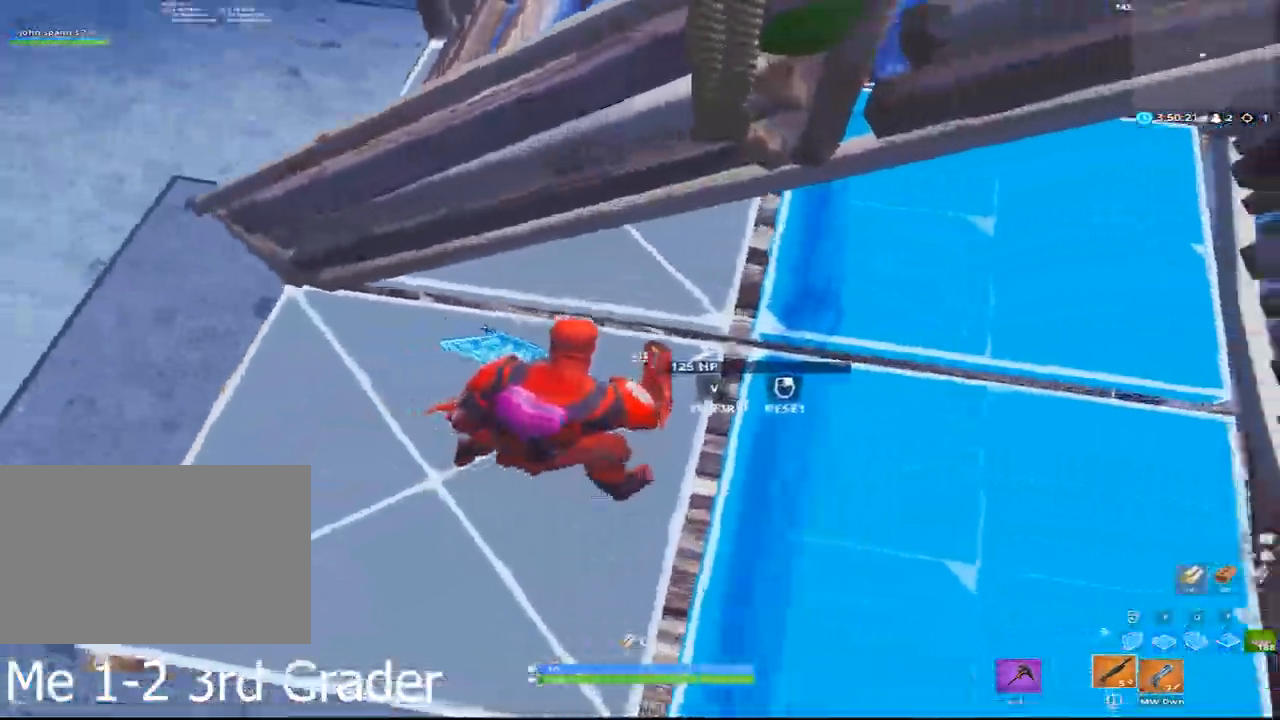
{"keys": ["v"], "mouse": [], "events": [[33, "d", "up"], [83, "v", "down"], [133, "a", "down"], [133, "v", "up"], [367, "a", "up"], [467, "v", "down"]]}
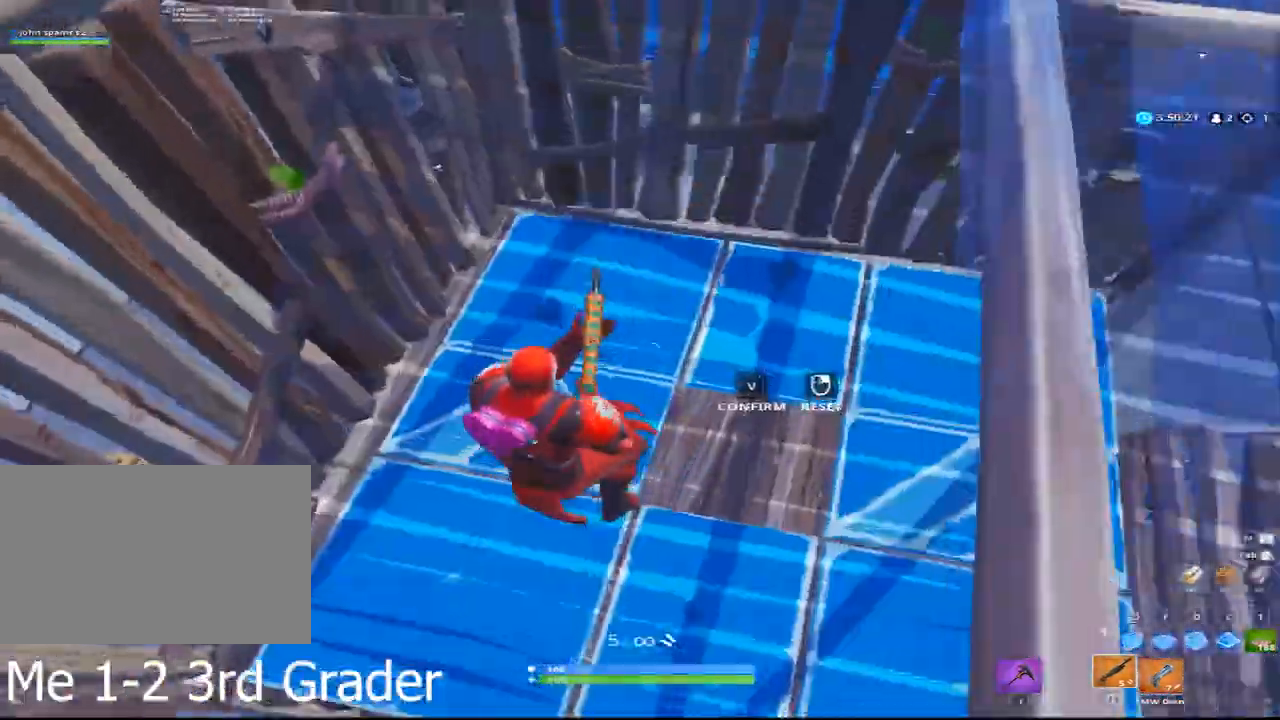
{"keys": [], "mouse": ["left"], "events": [[50, "v", "up"], [100, "mouse_left", "down"], [150, "v", "down"], [250, "mouse_left", "up"], [250, "v", "up"], [333, "v", "down"], [433, "mouse_left", "down"], [433, "v", "up"]]}
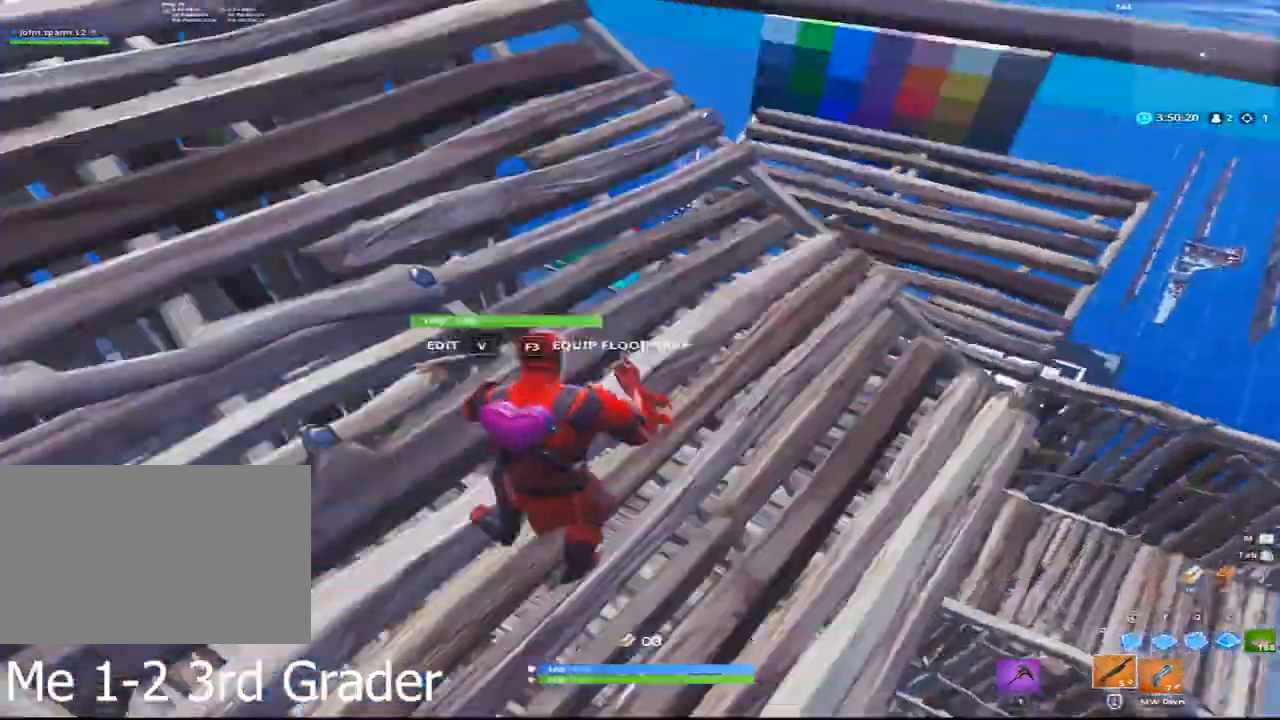
{"keys": ["v"], "mouse": [], "events": [[17, "v", "down"], [50, "mouse_left", "up"], [67, "v", "up"], [217, "d", "down"], [450, "d", "up"], [450, "v", "down"]]}
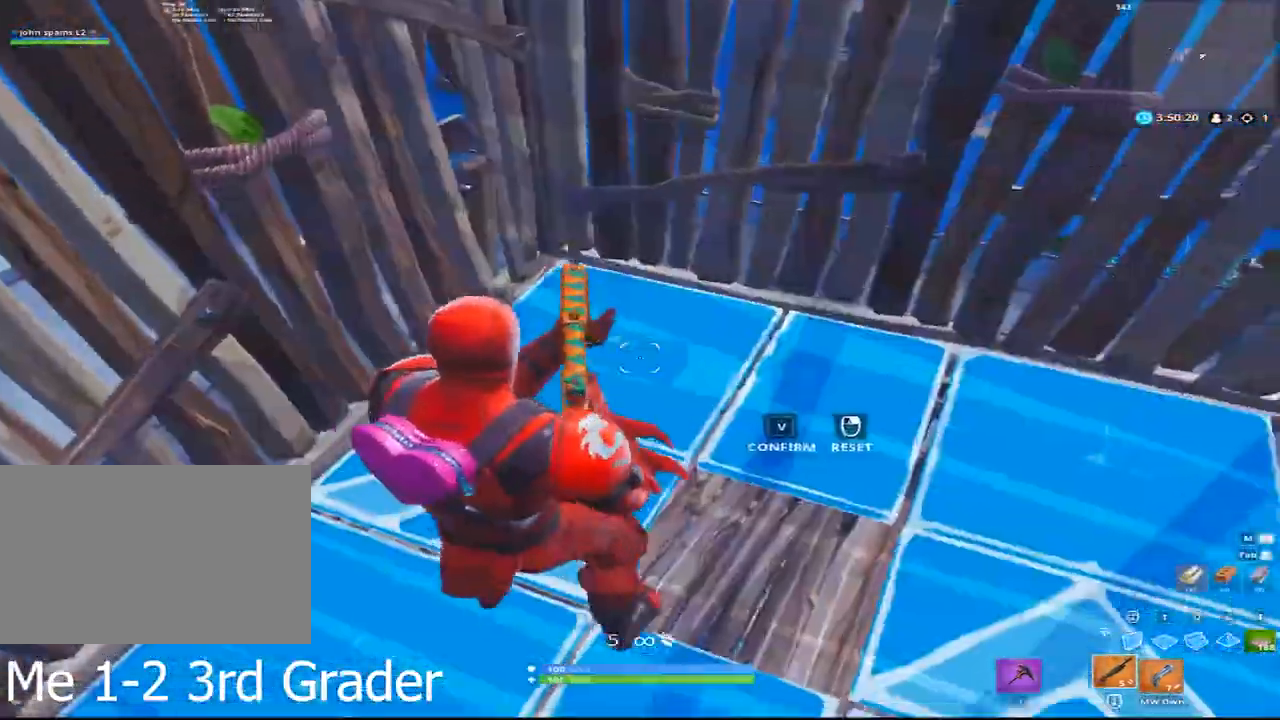
{"keys": ["d", "v"], "mouse": [], "events": [[33, "mouse_left", "down"], [83, "v", "up"], [133, "v", "down"], [183, "mouse_left", "up"], [267, "d", "down"], [267, "v", "up"], [467, "v", "down"]]}
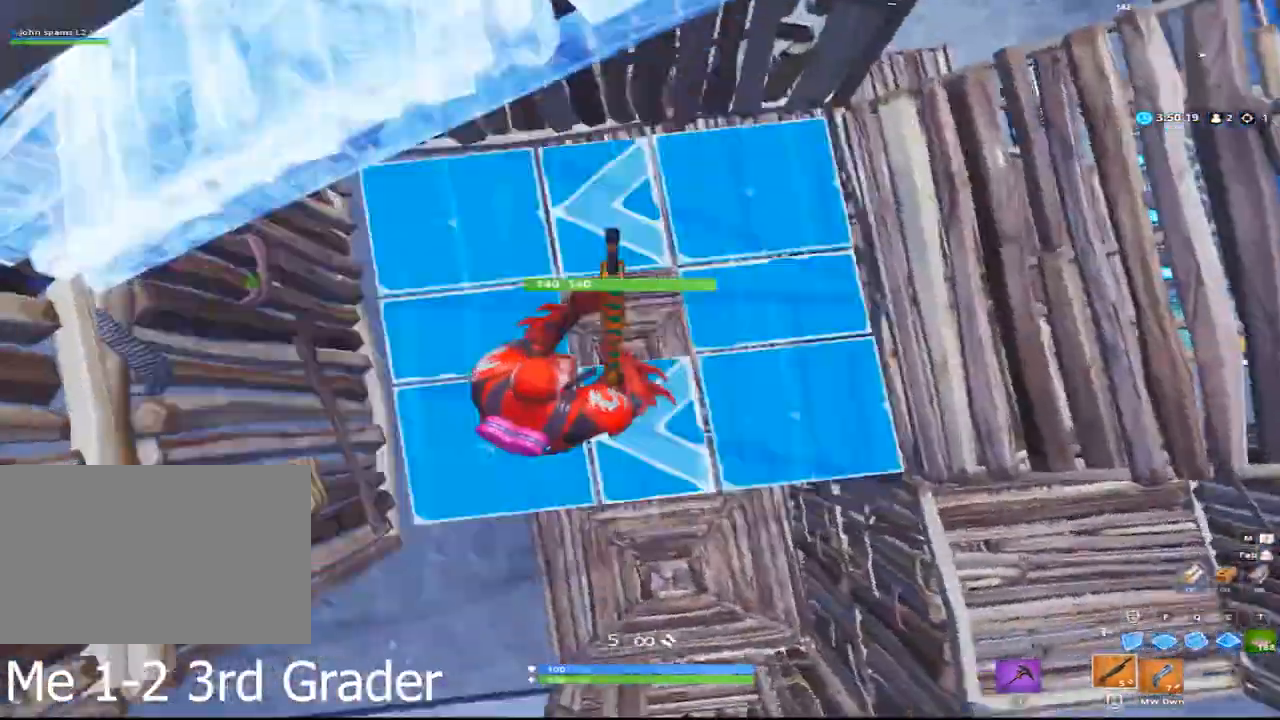
{"keys": ["w"], "mouse": [], "events": [[17, "mouse_left", "down"], [67, "w", "down"], [100, "v", "up"], [150, "mouse_left", "up"], [150, "v", "down"], [150, "w", "up"], [250, "v", "up"], [250, "w", "down"], [483, "d", "up"]]}
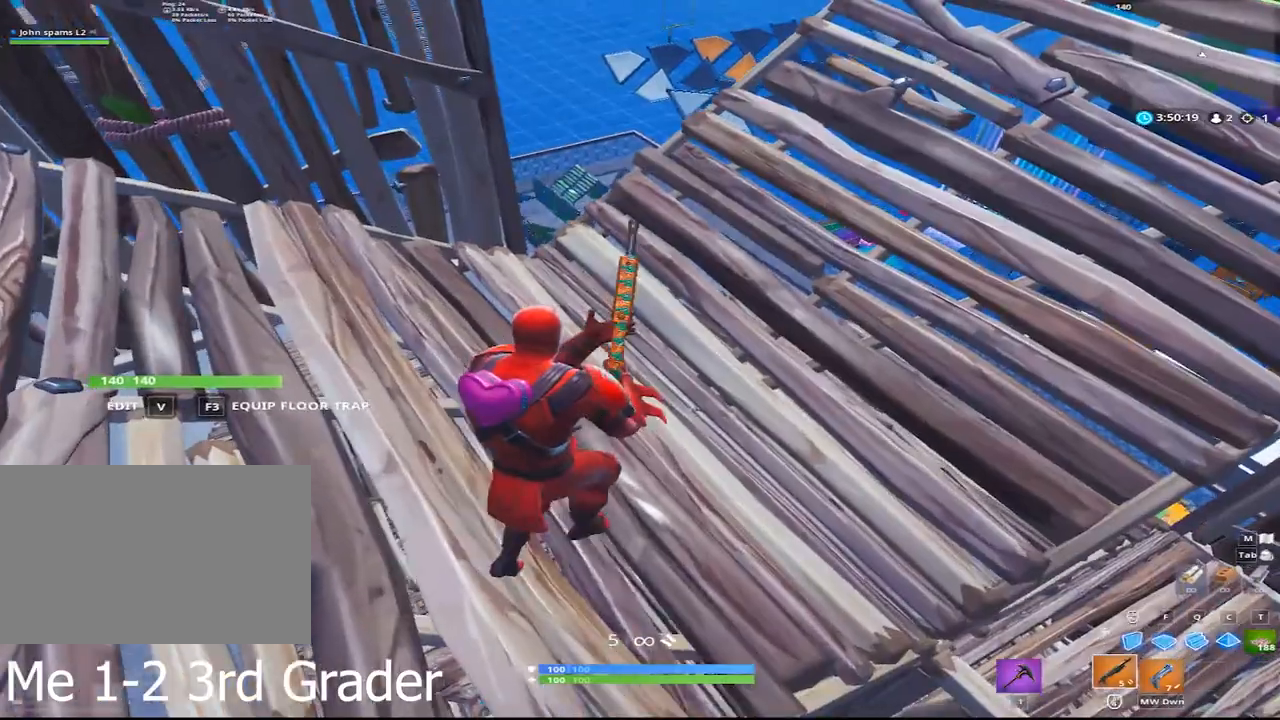
{"keys": ["w"], "mouse": [], "events": [[117, "r", "down"], [350, "r", "up"]]}
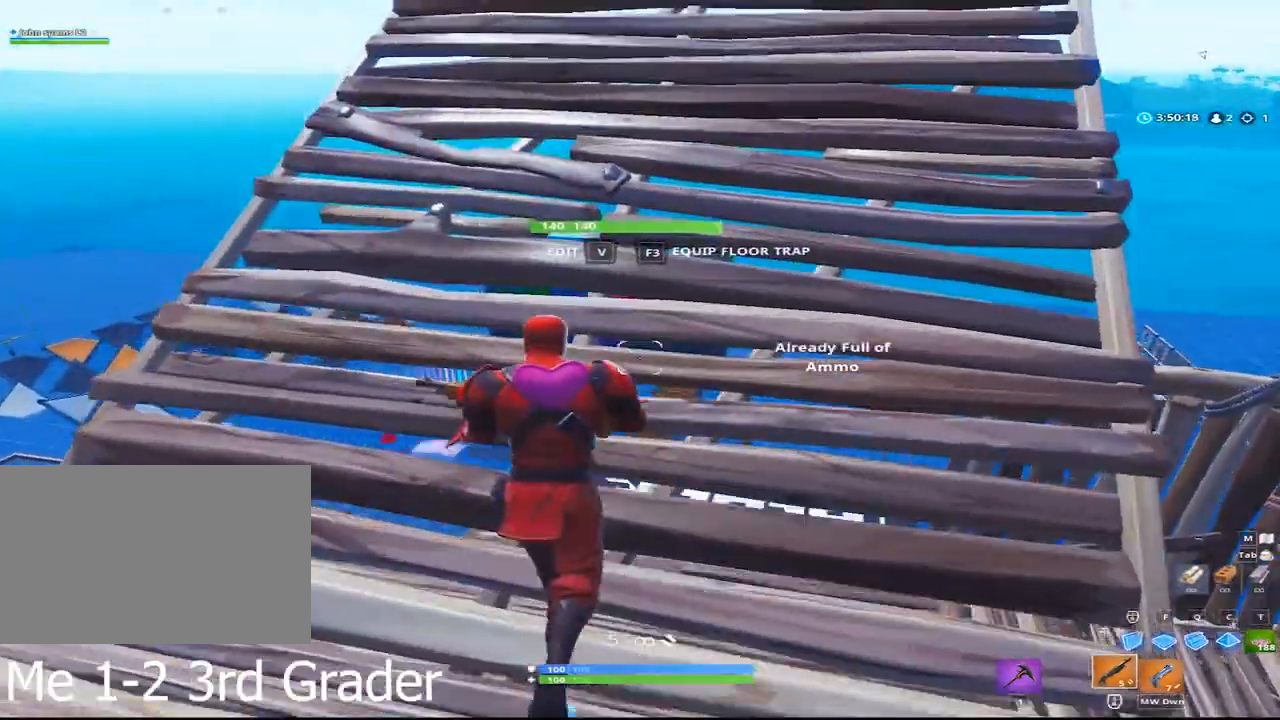
{"keys": ["w"], "mouse": [], "events": [[17, "d", "down"], [17, "space", "down"], [33, "space", "up"], [367, "d", "up"]]}
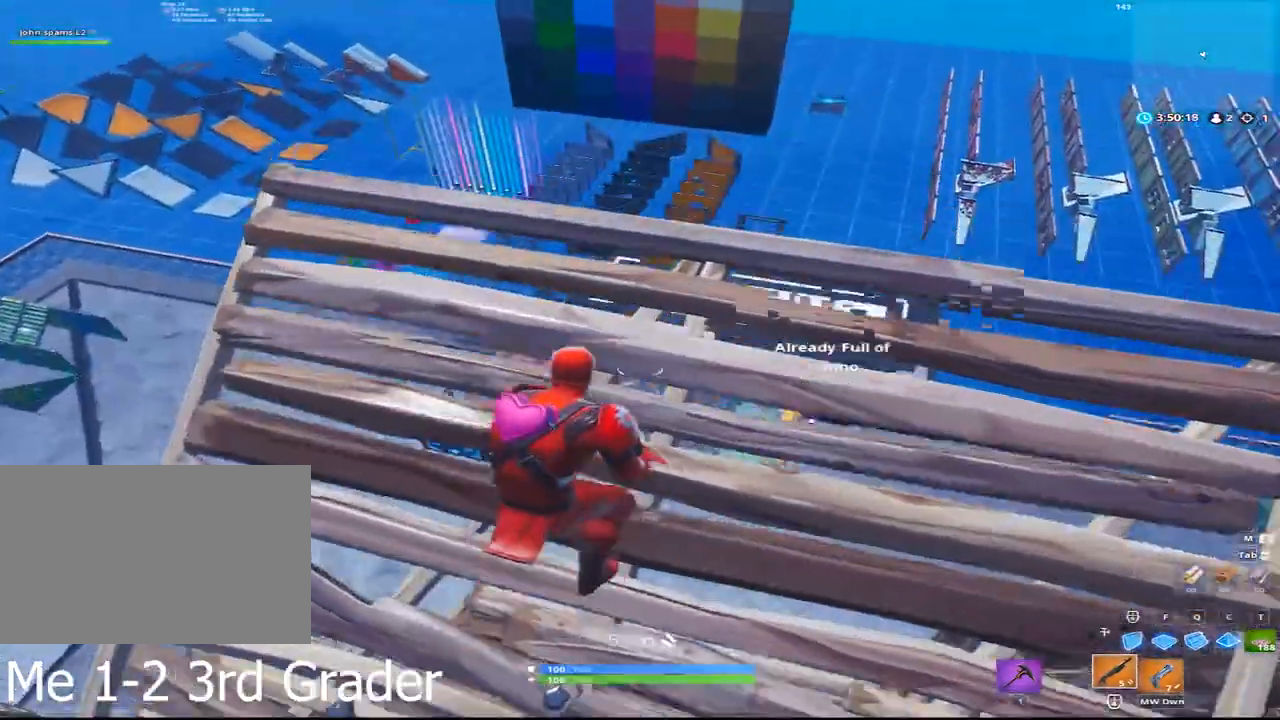
{"keys": ["r", "space", "w"], "mouse": [], "events": [[100, "r", "down"], [150, "r", "up"], [283, "mouse_wheel", "down"], [333, "space", "down"], [383, "mouse_wheel", "up"], [483, "r", "down"]]}
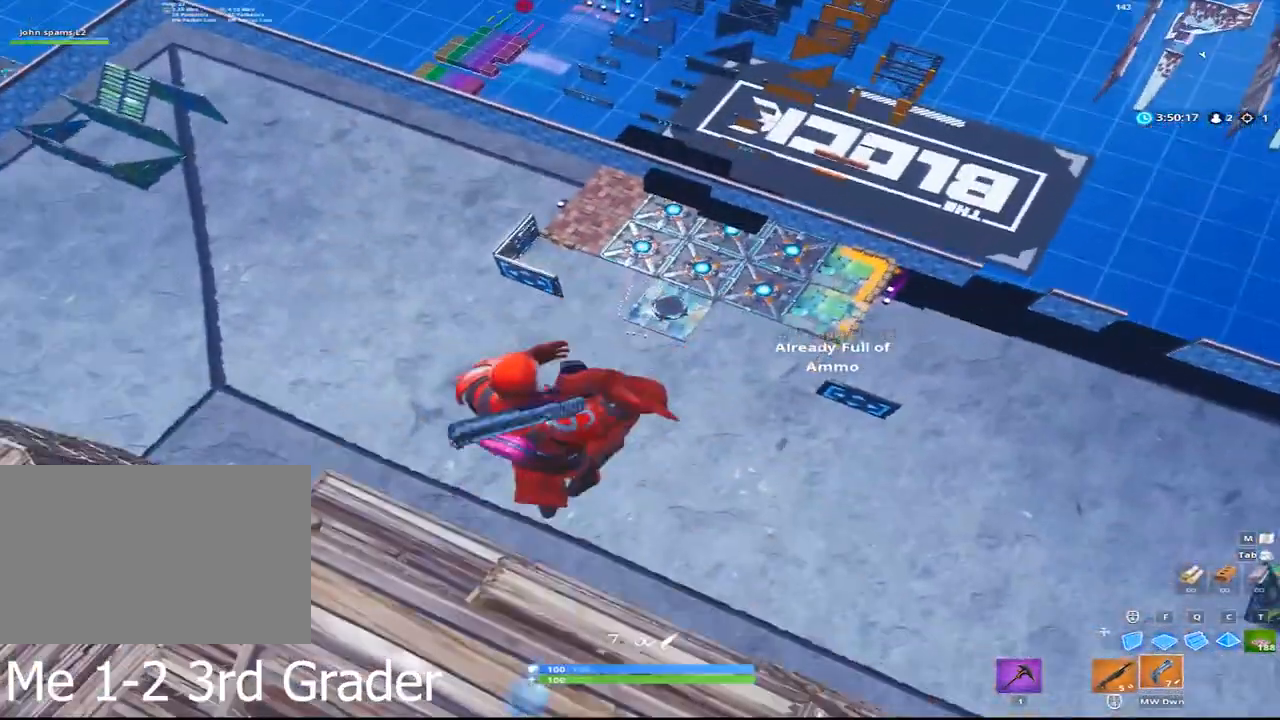
{"keys": ["w"], "mouse": [], "events": [[150, "r", "up"], [150, "space", "up"], [167, "r", "down"], [300, "r", "up"], [350, "r", "down"], [450, "r", "up"]]}
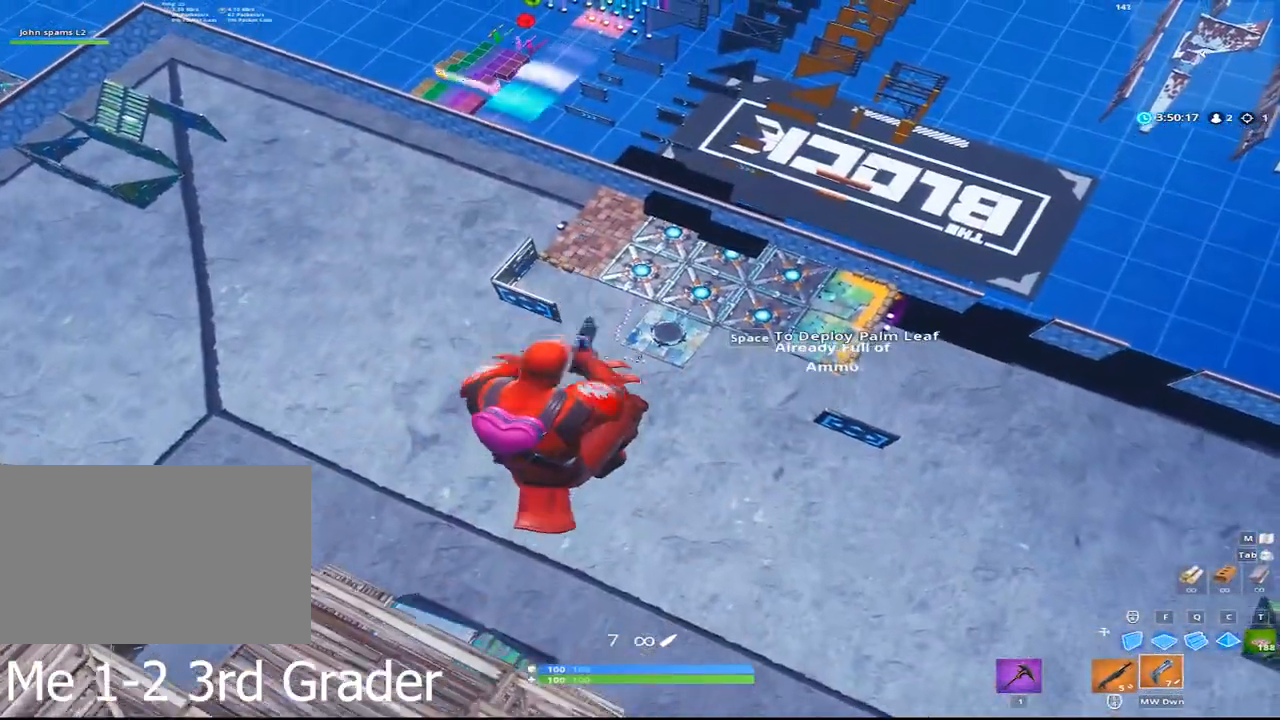
{"keys": ["a", "w"], "mouse": [], "events": [[133, "a", "down"], [233, "w", "up"], [467, "w", "down"]]}
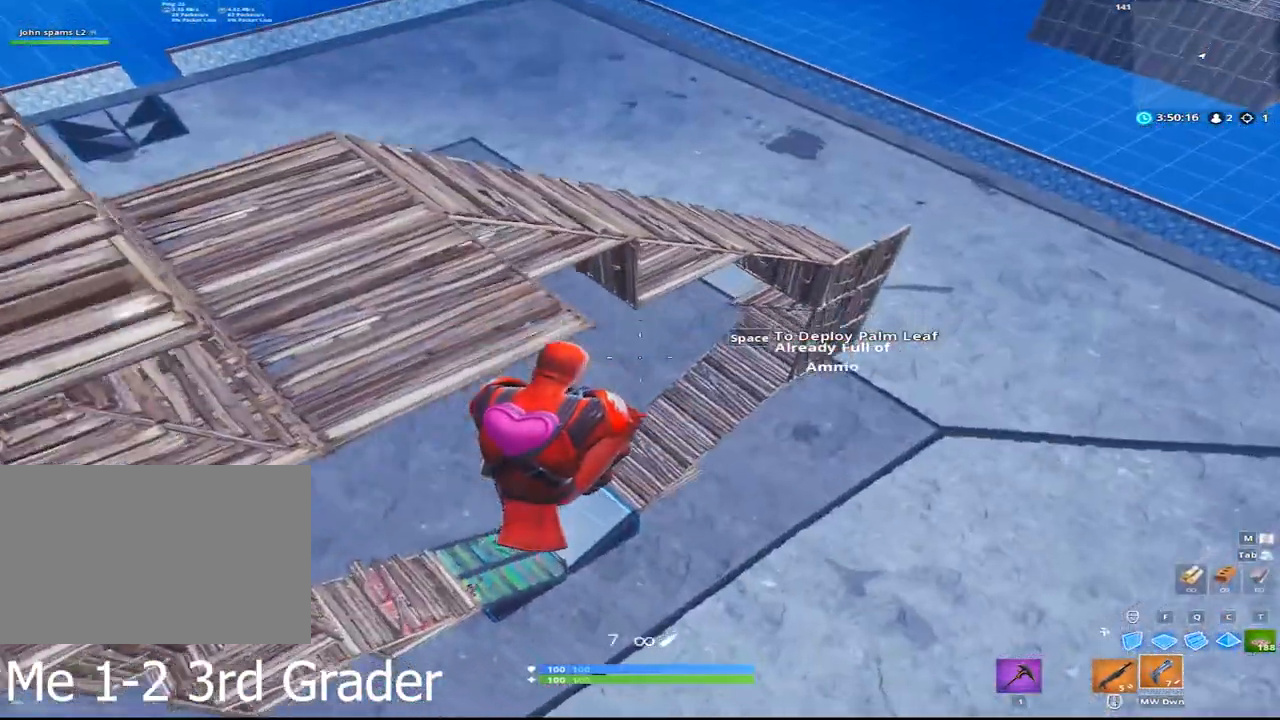
{"keys": ["d", "w"], "mouse": [], "events": [[250, "a", "up"], [433, "d", "down"]]}
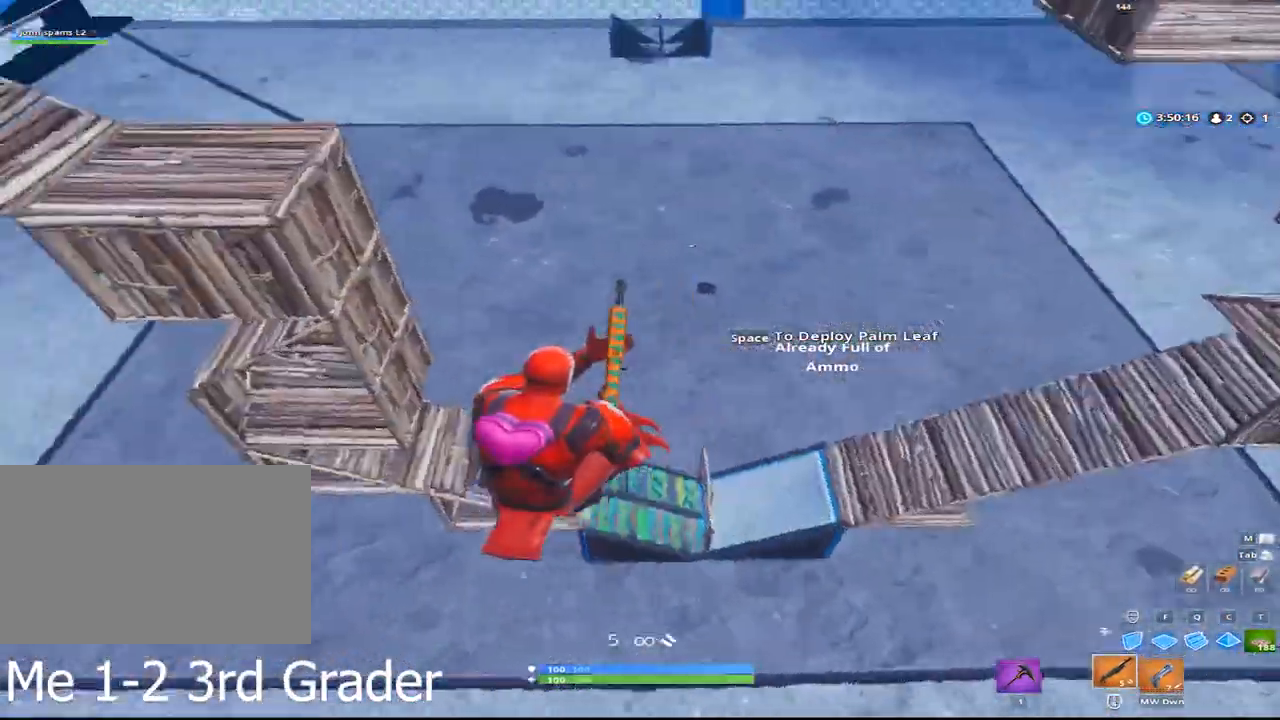
{"keys": ["w"], "mouse": [], "events": [[450, "d", "up"]]}
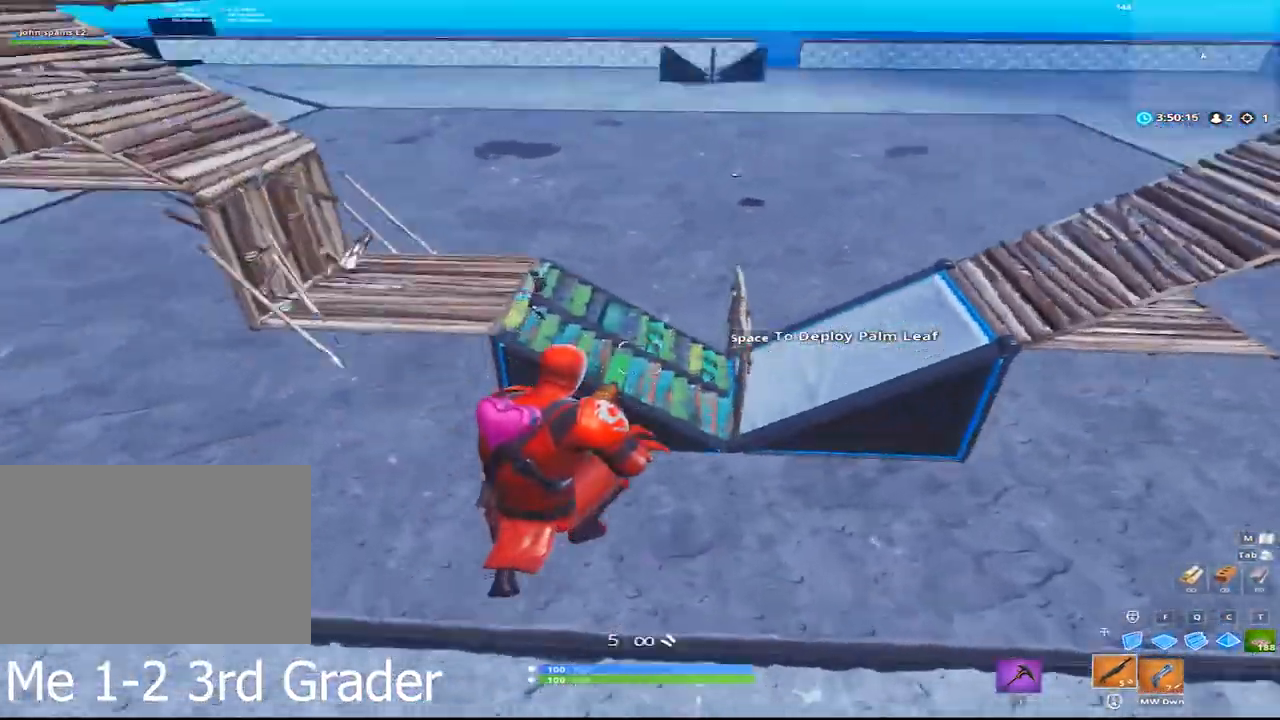
{"keys": ["d", "w"], "mouse": [], "events": [[367, "d", "down"]]}
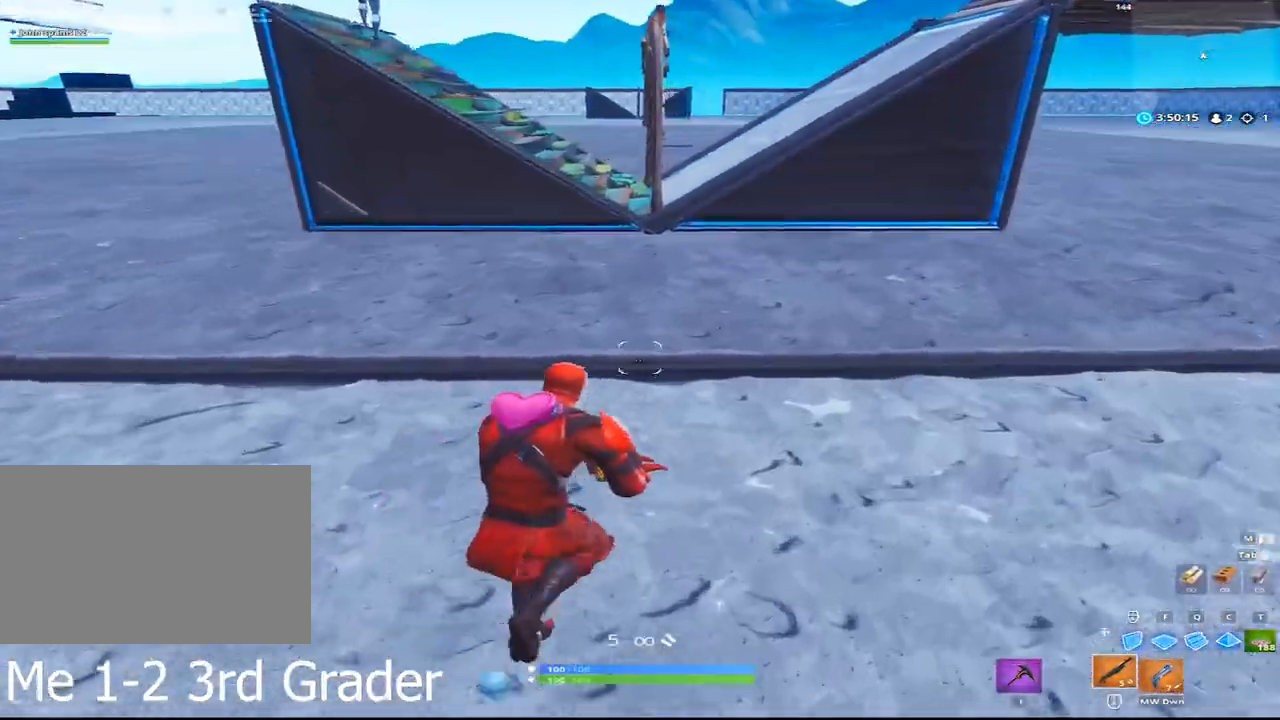
{"keys": ["w"], "mouse": [], "events": [[150, "d", "up"]]}
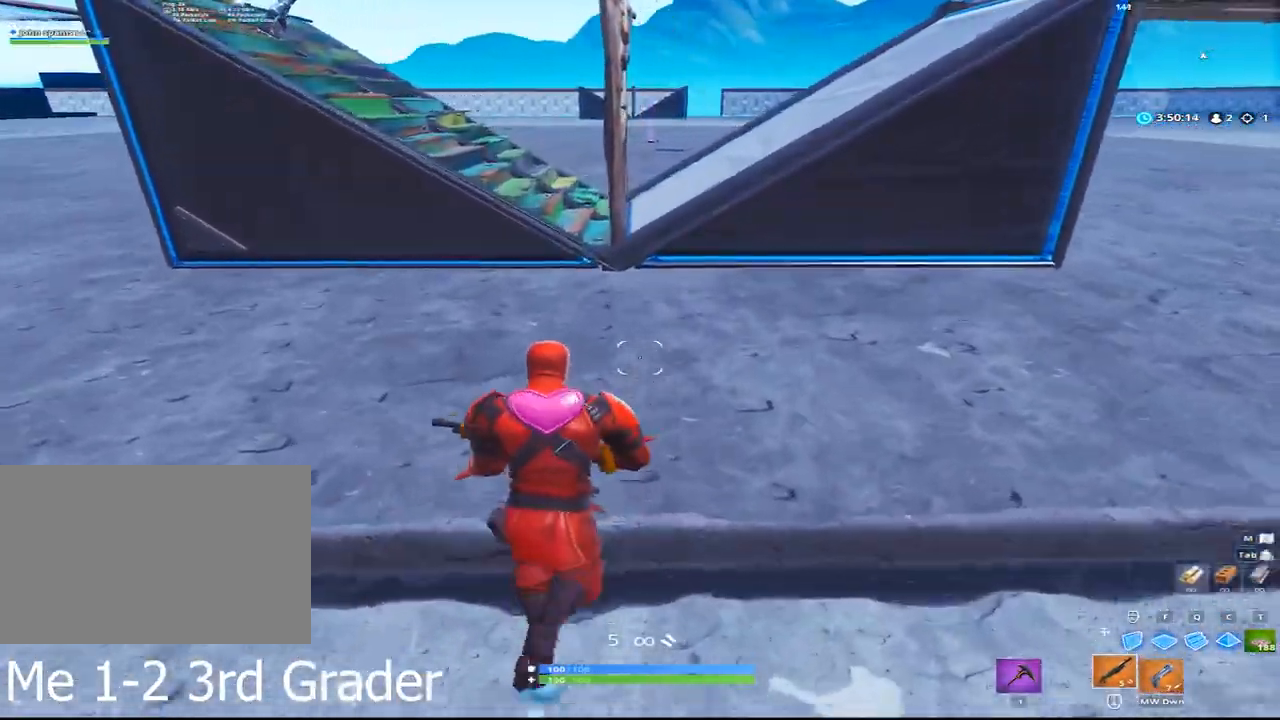
{"keys": ["d", "w"], "mouse": [], "events": [[117, "a", "down"], [217, "a", "up"], [300, "d", "down"]]}
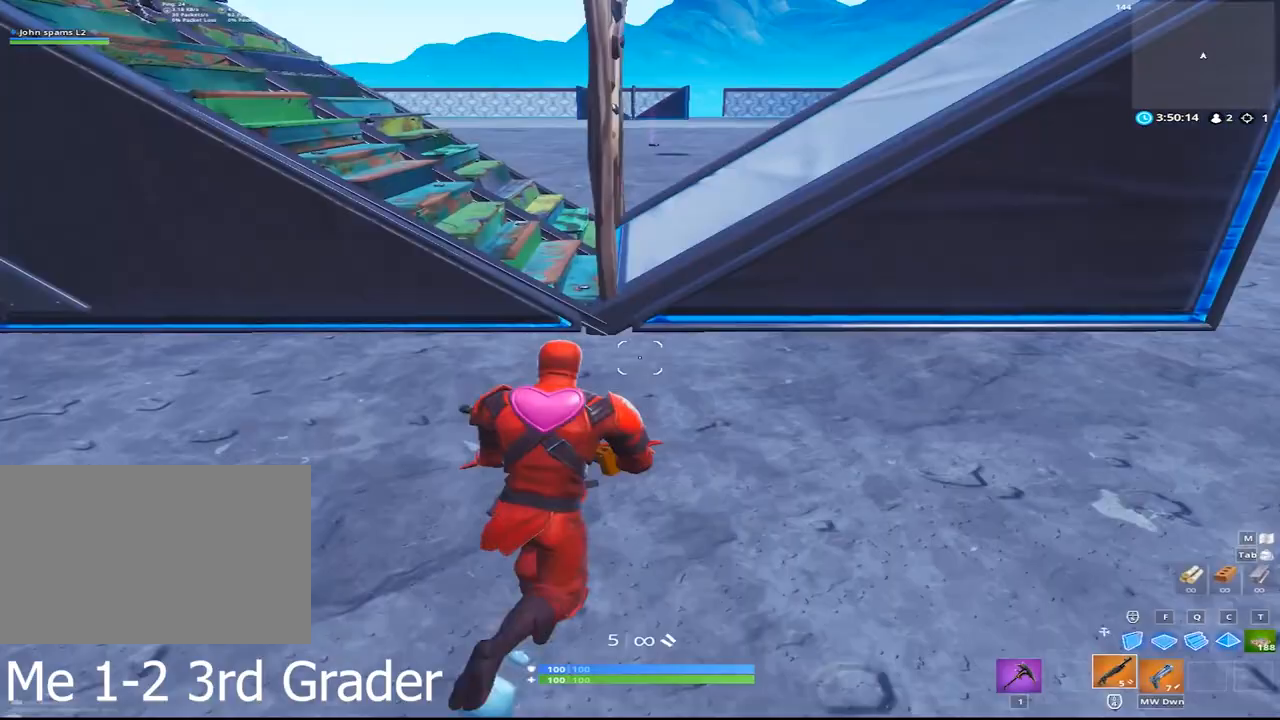
{"keys": ["d", "space", "w"], "mouse": [], "events": [[317, "1", "down"], [467, "1", "up"], [467, "space", "down"]]}
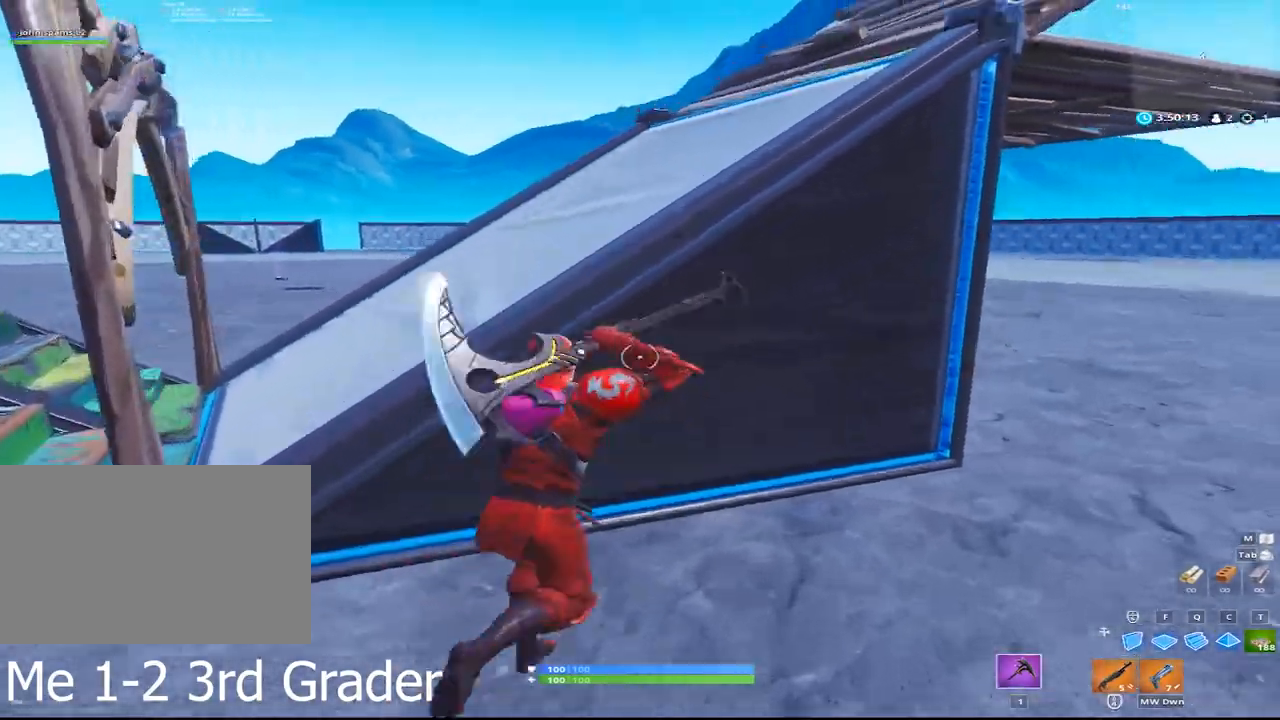
{"keys": ["w"], "mouse": [], "events": [[100, "d", "up"], [100, "space", "up"], [250, "a", "down"], [333, "a", "up"]]}
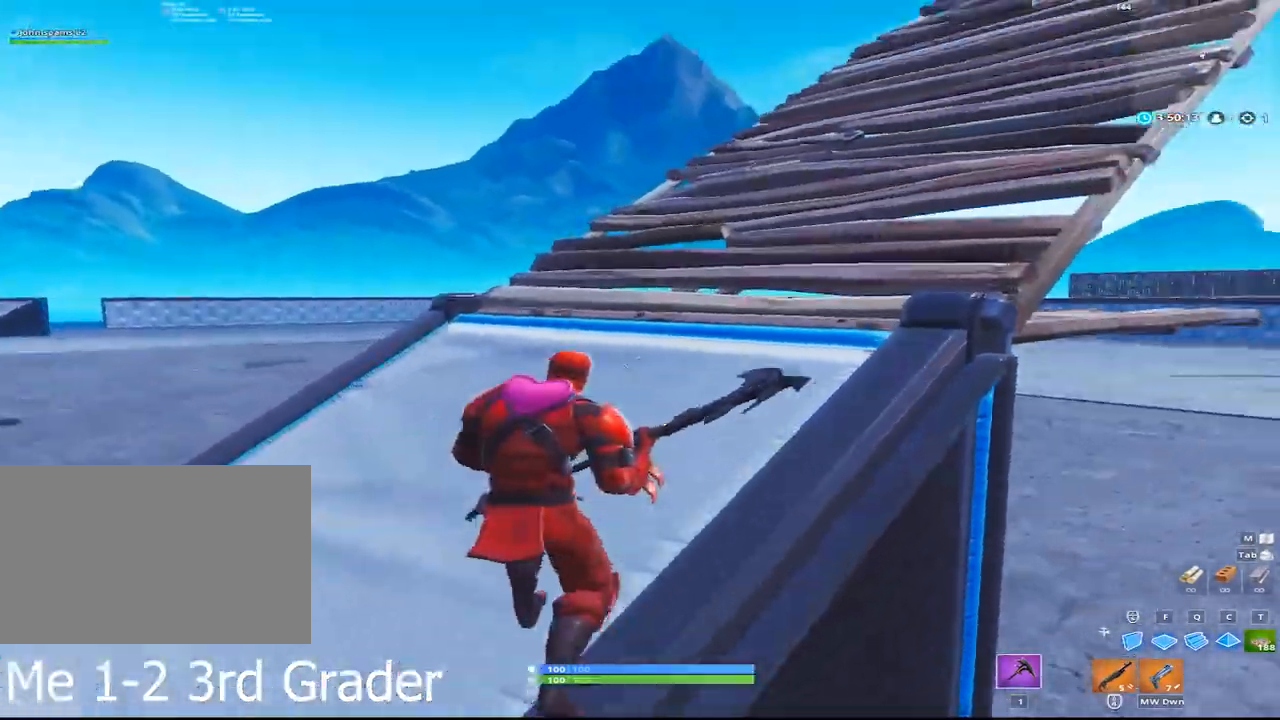
{"keys": ["a", "v"], "mouse": [], "events": [[67, "d", "down"], [350, "d", "up"], [400, "a", "down"], [500, "v", "down"], [500, "w", "up"]]}
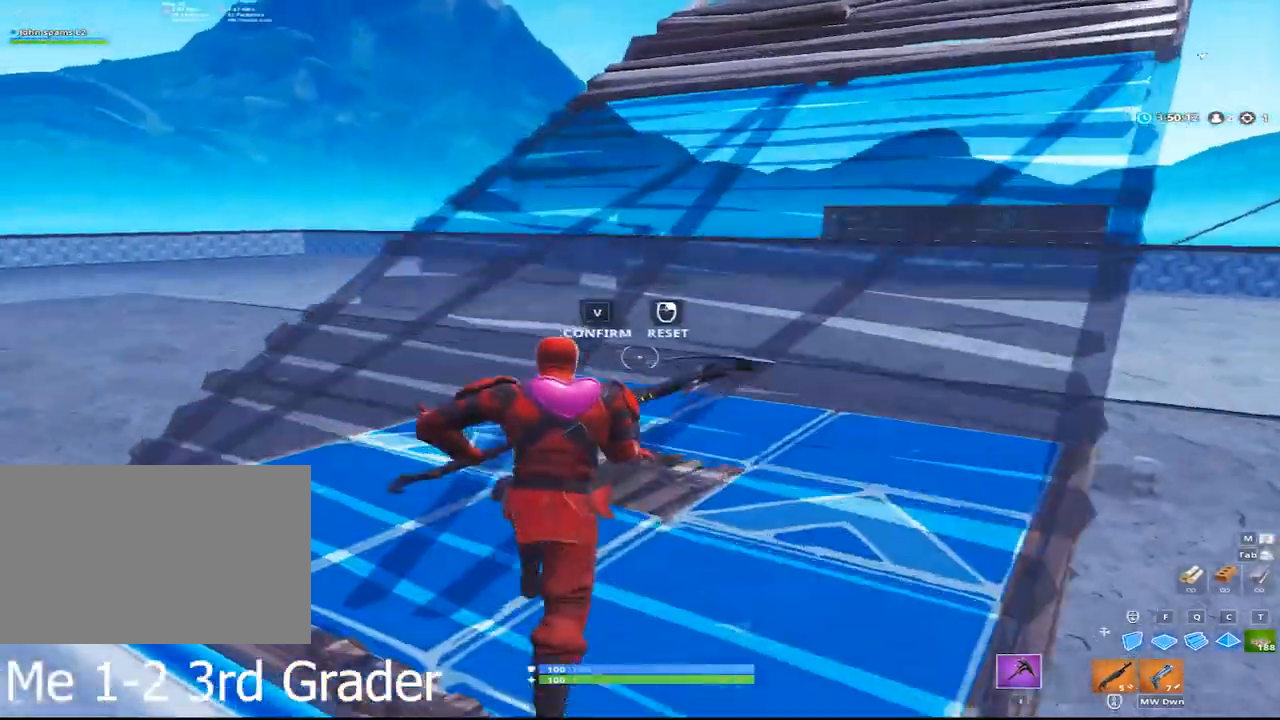
{"keys": [], "mouse": ["left"], "events": [[33, "v", "up"], [33, "w", "down"], [83, "w", "up"], [183, "a", "up"], [367, "mouse_left", "down"]]}
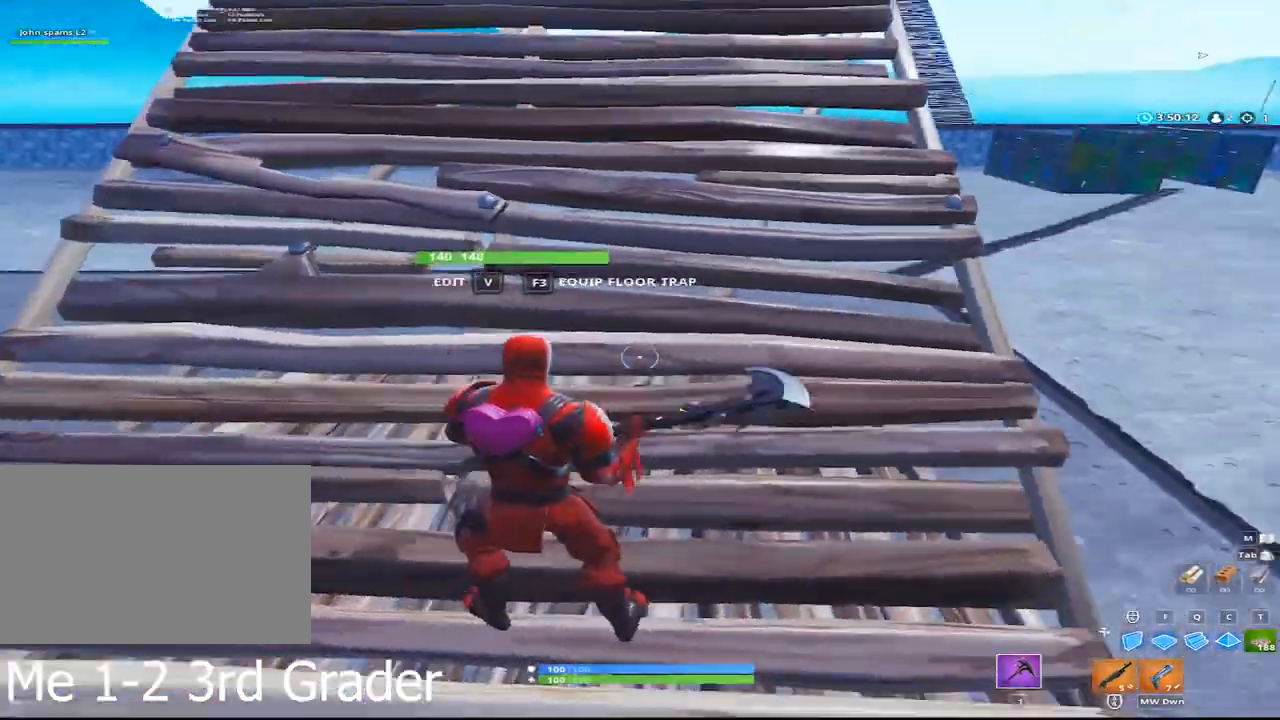
{"keys": ["s"], "mouse": ["left"], "events": [[117, "mouse_left", "up"], [150, "v", "down"], [250, "mouse_left", "down"], [283, "v", "up"], [383, "s", "down"]]}
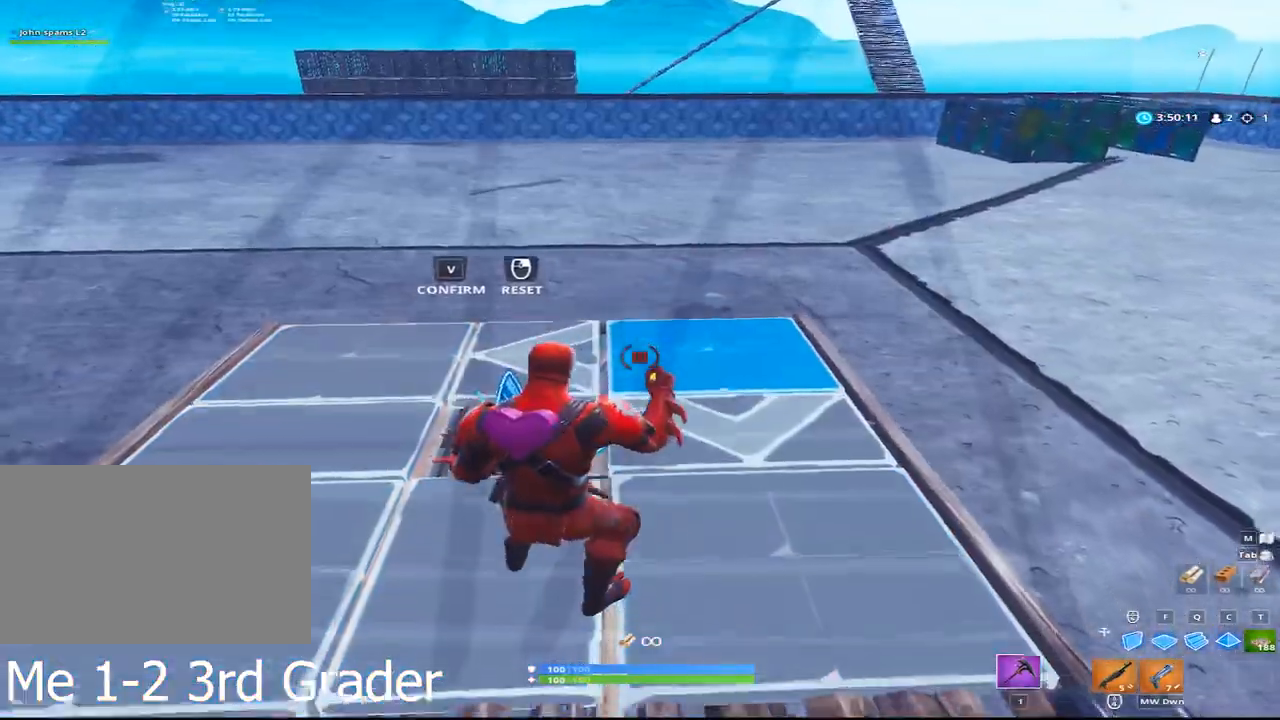
{"keys": [], "mouse": [], "events": [[67, "s", "up"], [267, "mouse_left", "up"]]}
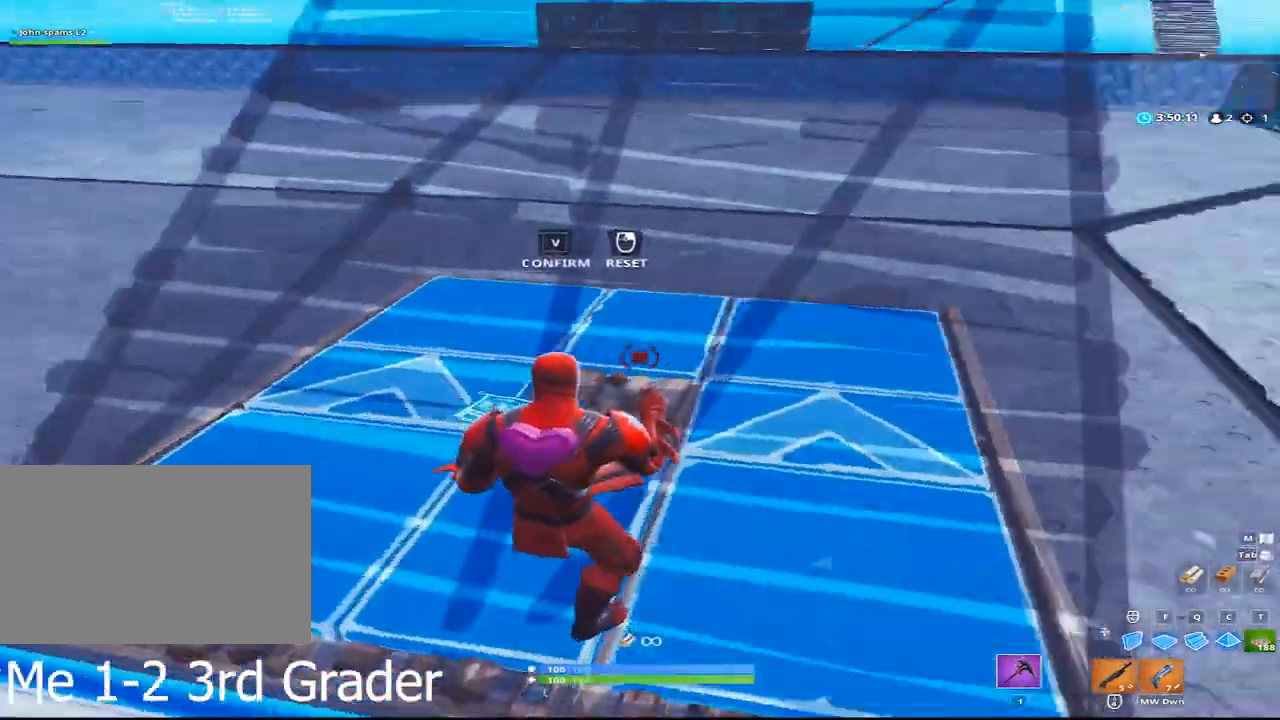
{"keys": ["v"], "mouse": [], "events": [[183, "mouse_left", "down"], [467, "mouse_left", "up"], [467, "v", "down"]]}
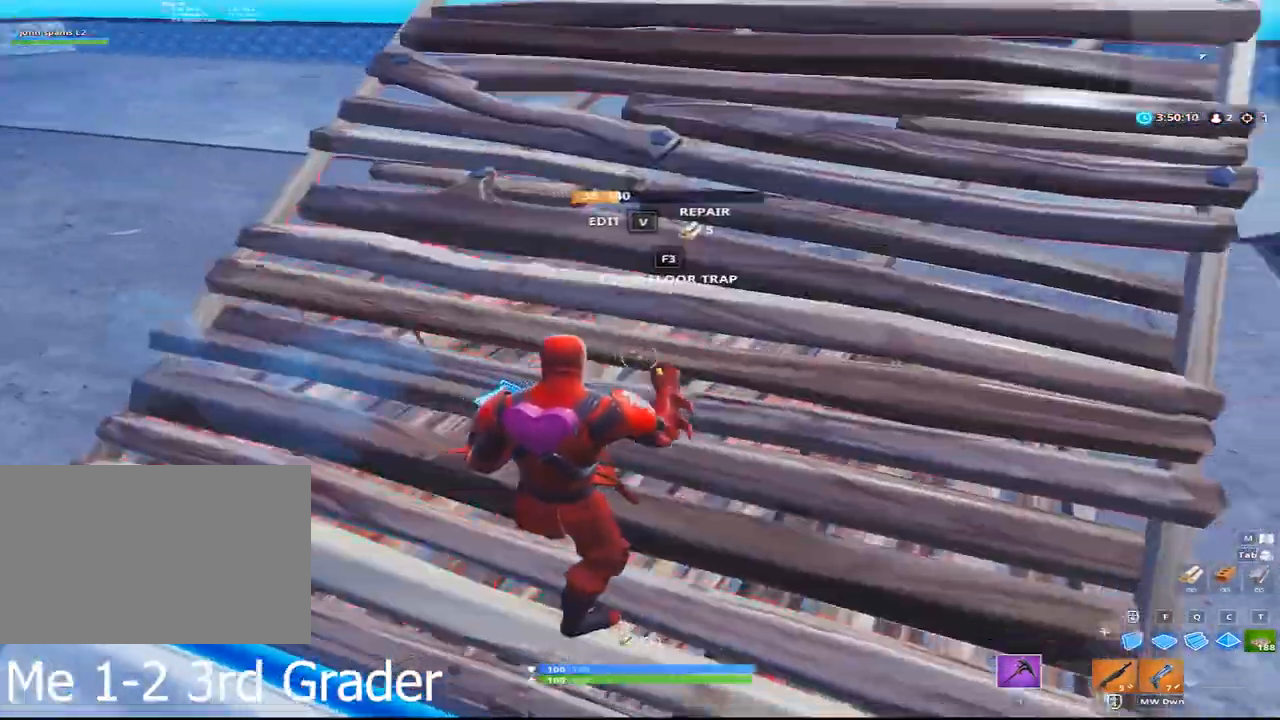
{"keys": ["s"], "mouse": ["left"], "events": [[100, "a", "down"], [100, "v", "up"], [150, "mouse_left", "down"], [200, "s", "down"], [483, "a", "up"]]}
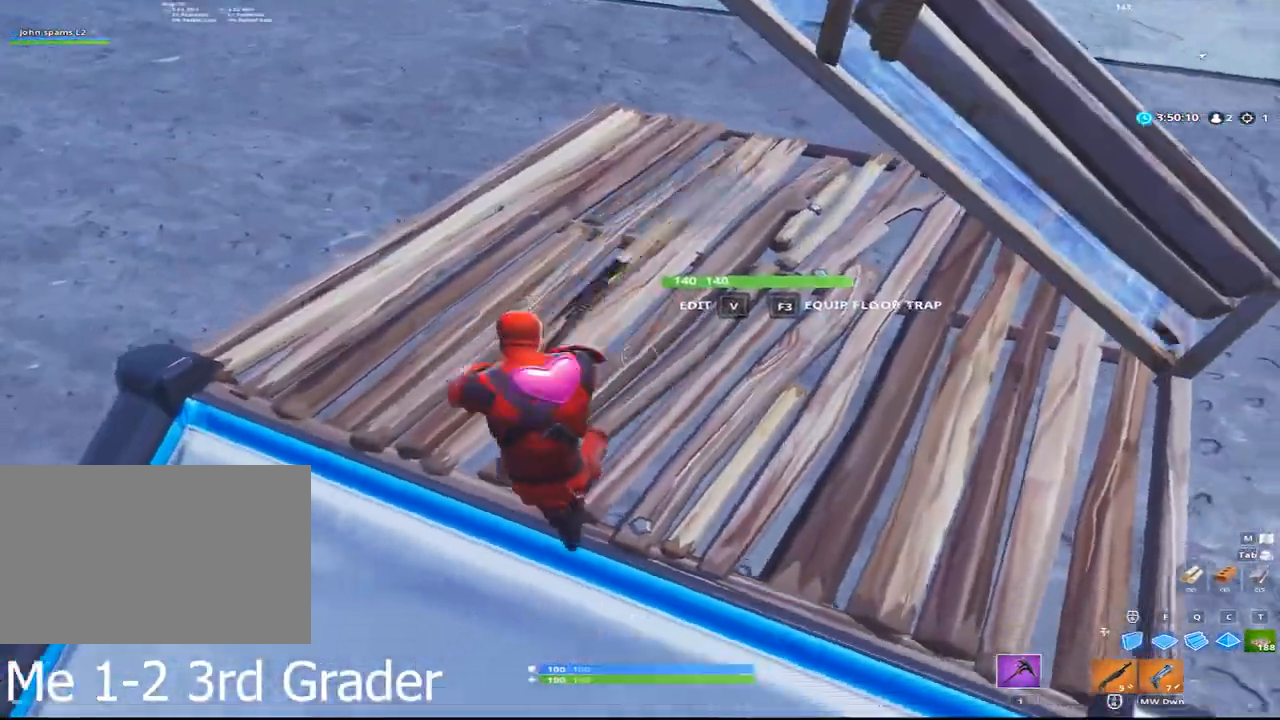
{"keys": ["a"], "mouse": ["left"], "events": [[117, "d", "down"], [167, "s", "up"], [350, "d", "up"], [450, "a", "down"]]}
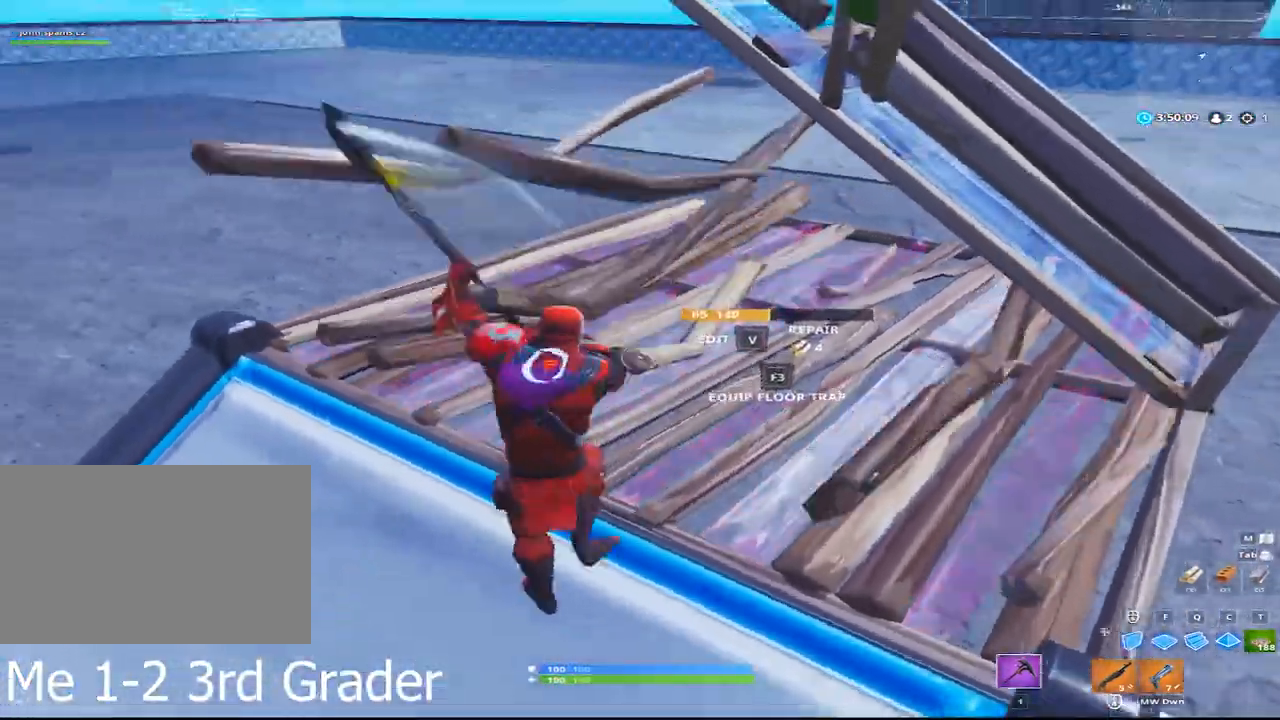
{"keys": [], "mouse": [], "events": [[33, "a", "up"], [317, "mouse_left", "up"]]}